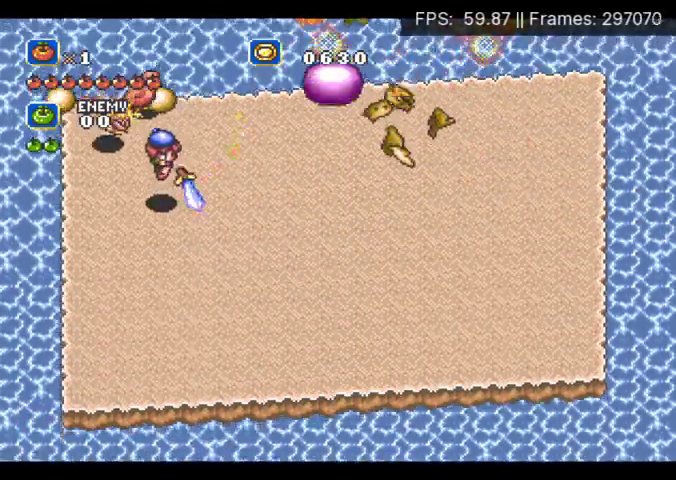
Gameplay with a controller (Xbox layout); each line is a JSON object with the inputs held at the frame after it. "events" lists button and stick changes between this image and that frame as [ms after this image, input, new state], when the widget could be followed in between. Not read: DPAD_UP L3 R3 left_stick right_stick.
{"buttons": ["X", "DPAD_RIGHT"], "events": [[467, "DPAD_DOWN", "up"]]}
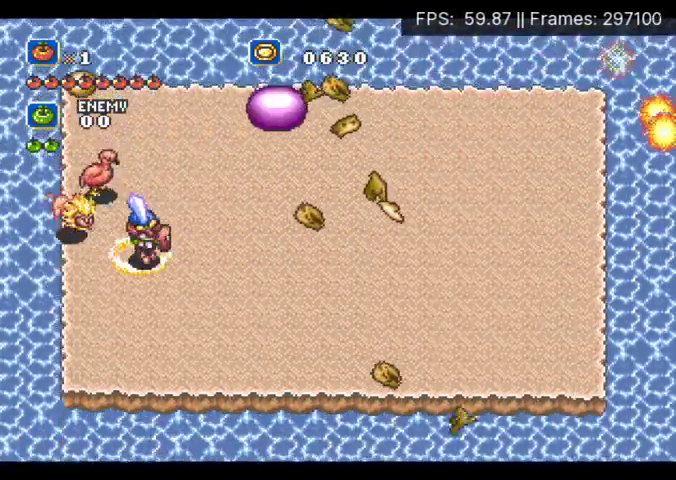
{"buttons": ["X", "DPAD_LEFT"], "events": [[33, "DPAD_RIGHT", "up"], [367, "DPAD_LEFT", "down"]]}
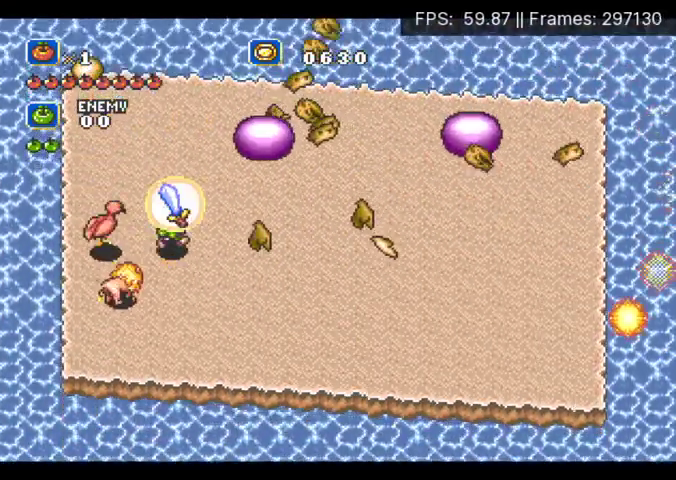
{"buttons": ["DPAD_RIGHT"], "events": [[33, "DPAD_LEFT", "up"], [200, "DPAD_RIGHT", "down"], [433, "X", "up"]]}
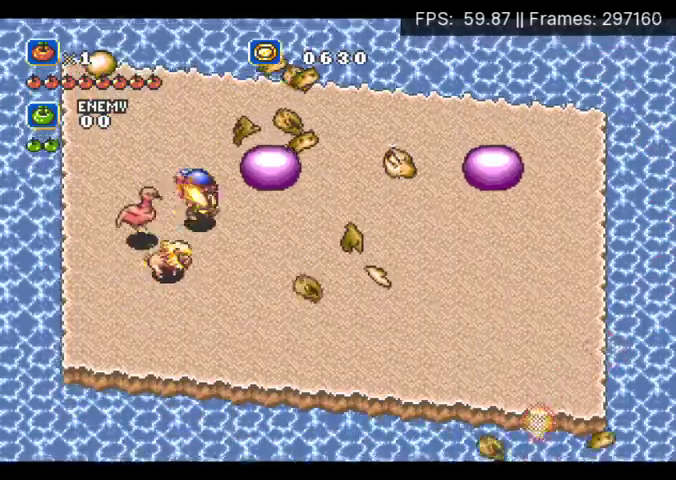
{"buttons": [], "events": [[133, "DPAD_DOWN", "down"], [167, "DPAD_RIGHT", "up"], [233, "DPAD_LEFT", "down"], [267, "DPAD_DOWN", "up"], [433, "DPAD_LEFT", "up"]]}
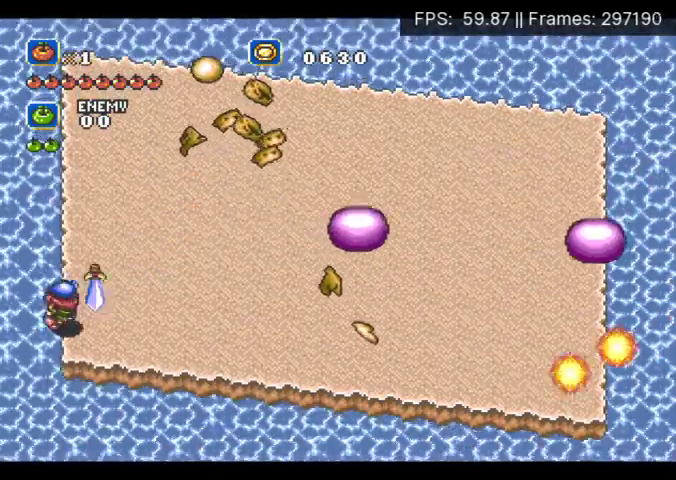
{"buttons": ["X", "DPAD_RIGHT"], "events": [[67, "A", "down"], [67, "DPAD_RIGHT", "down"], [100, "X", "down"], [467, "A", "up"]]}
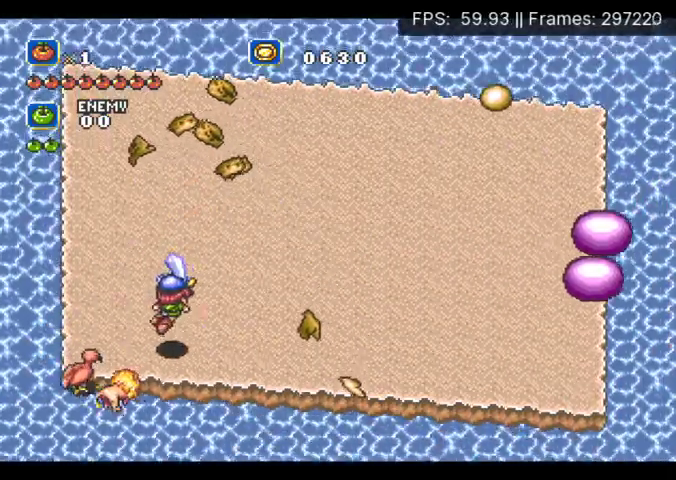
{"buttons": ["X", "DPAD_RIGHT"], "events": [[33, "DPAD_RIGHT", "up"], [233, "DPAD_RIGHT", "down"]]}
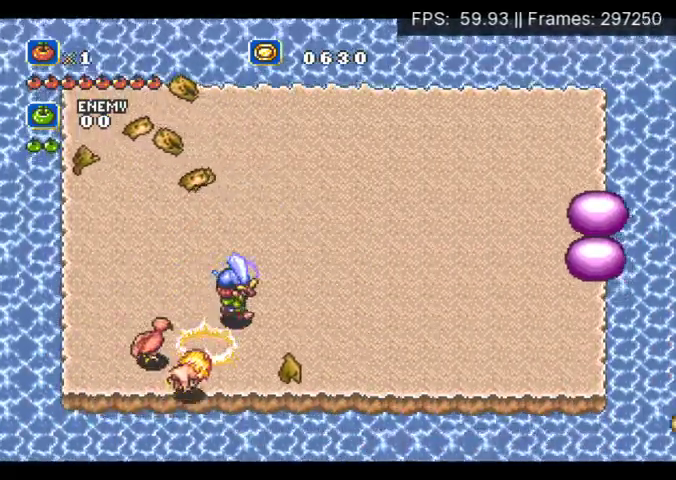
{"buttons": ["DPAD_DOWN", "DPAD_LEFT"], "events": [[400, "DPAD_RIGHT", "up"], [400, "X", "up"], [500, "DPAD_DOWN", "down"], [500, "DPAD_LEFT", "down"]]}
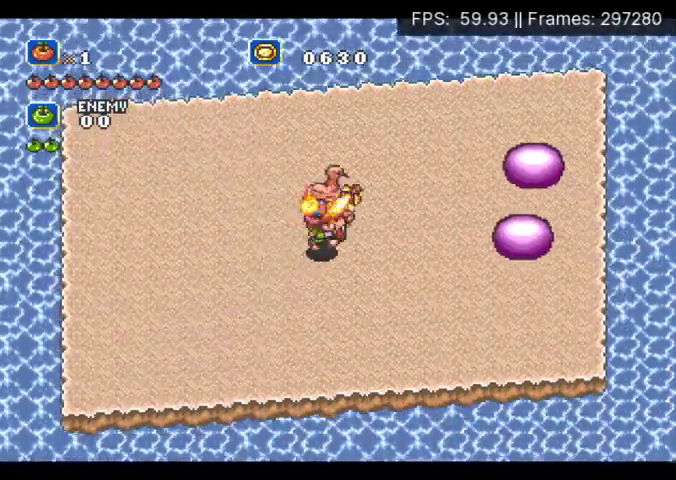
{"buttons": [], "events": [[433, "DPAD_LEFT", "up"], [467, "DPAD_DOWN", "up"]]}
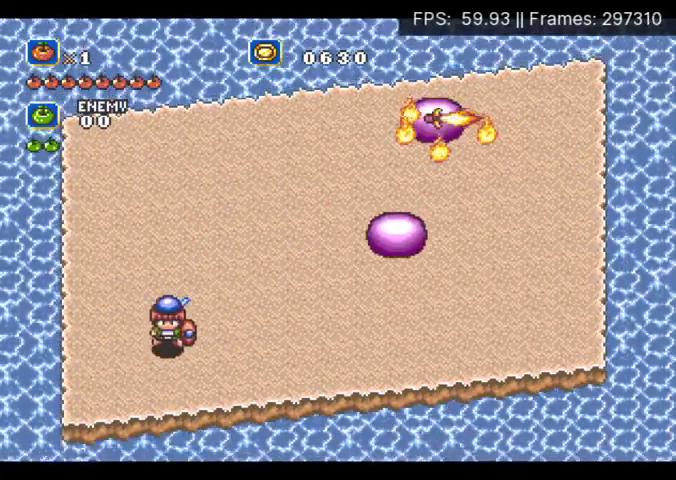
{"buttons": ["A", "X", "DPAD_RIGHT"], "events": [[233, "DPAD_RIGHT", "down"], [500, "A", "down"], [500, "X", "down"]]}
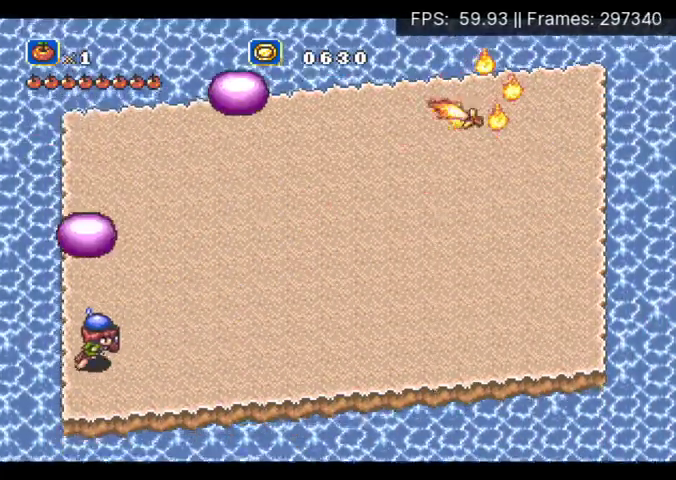
{"buttons": ["X", "DPAD_RIGHT"], "events": [[367, "A", "up"]]}
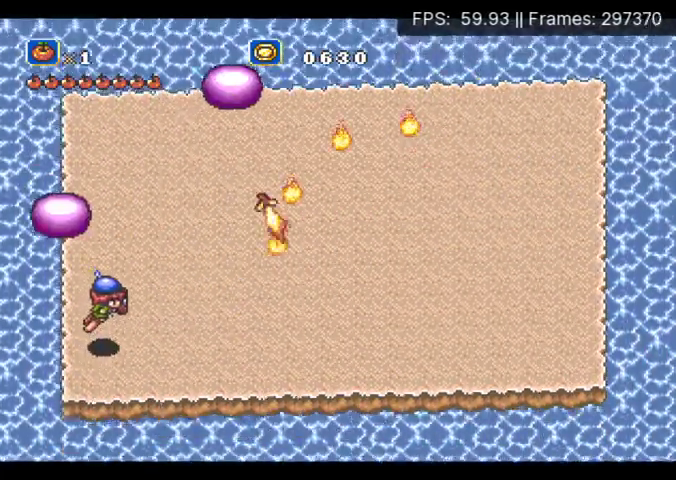
{"buttons": ["X", "DPAD_RIGHT"], "events": []}
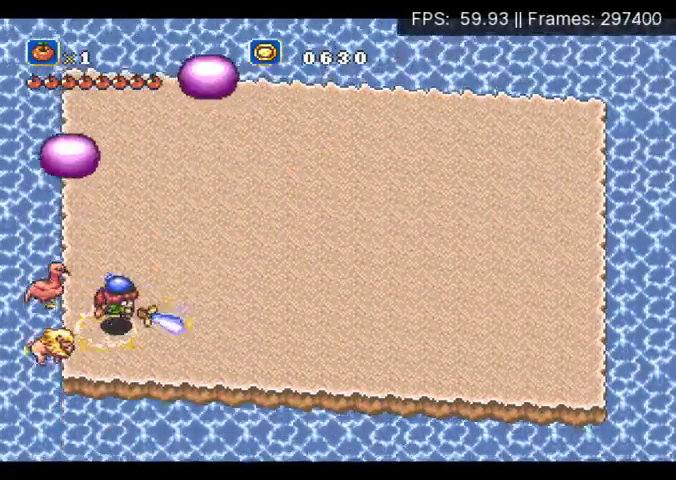
{"buttons": ["X"], "events": [[33, "DPAD_RIGHT", "up"]]}
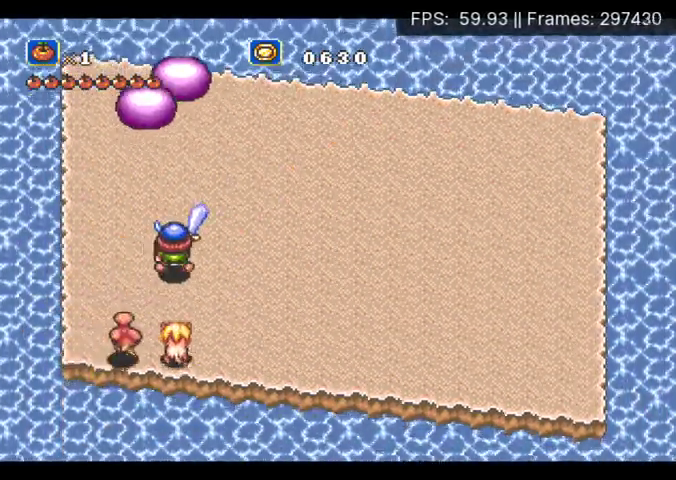
{"buttons": ["X", "DPAD_RIGHT"], "events": [[33, "DPAD_RIGHT", "down"], [200, "DPAD_RIGHT", "up"], [300, "DPAD_RIGHT", "down"]]}
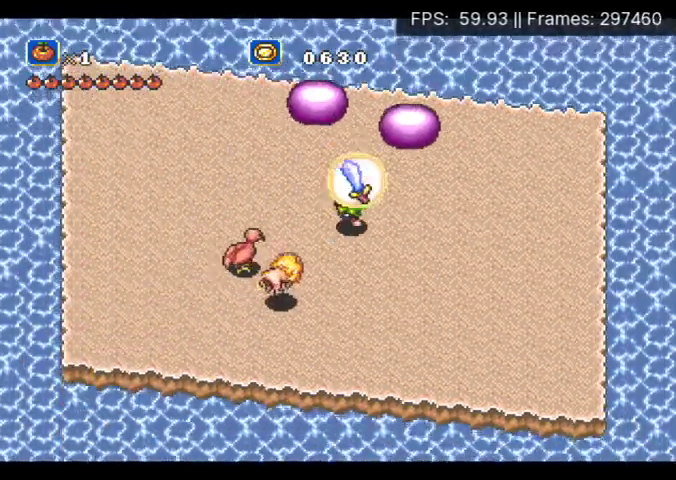
{"buttons": ["DPAD_DOWN", "DPAD_LEFT"], "events": [[33, "X", "up"], [67, "DPAD_RIGHT", "up"], [133, "DPAD_DOWN", "down"], [133, "DPAD_LEFT", "down"], [400, "DPAD_LEFT", "up"], [500, "DPAD_LEFT", "down"]]}
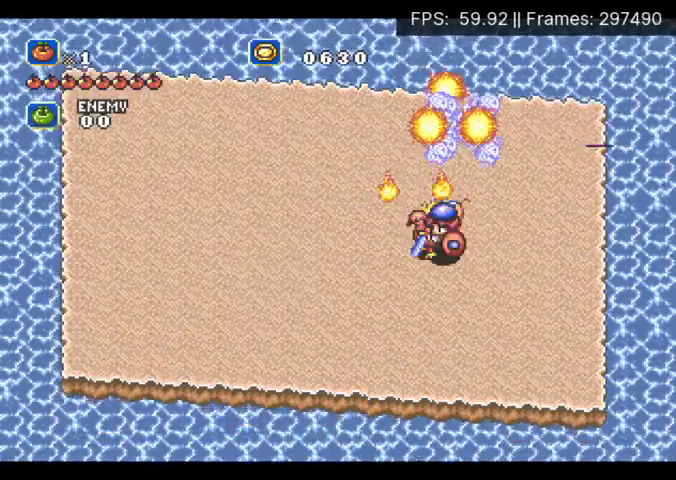
{"buttons": ["DPAD_LEFT"], "events": [[33, "DPAD_DOWN", "up"]]}
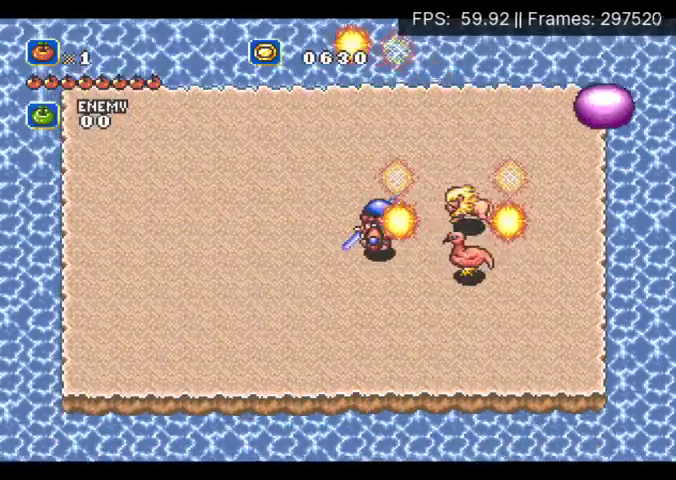
{"buttons": ["X"], "events": [[33, "DPAD_DOWN", "down"], [167, "DPAD_DOWN", "up"], [200, "A", "down"], [200, "X", "down"], [367, "DPAD_LEFT", "up"], [467, "A", "up"]]}
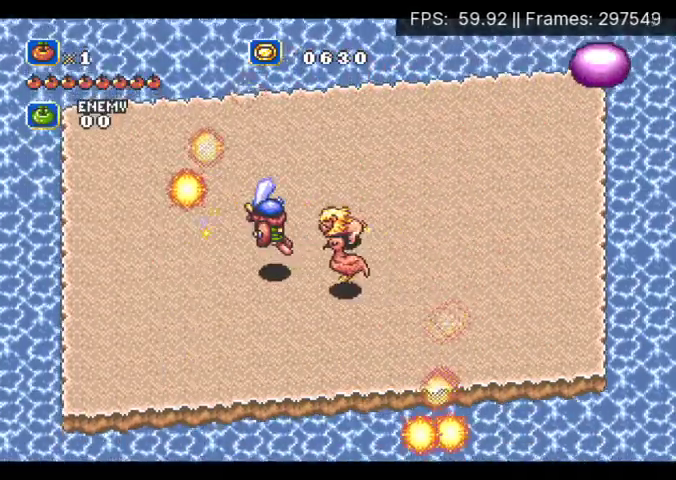
{"buttons": ["X", "DPAD_RIGHT"], "events": [[133, "DPAD_RIGHT", "down"]]}
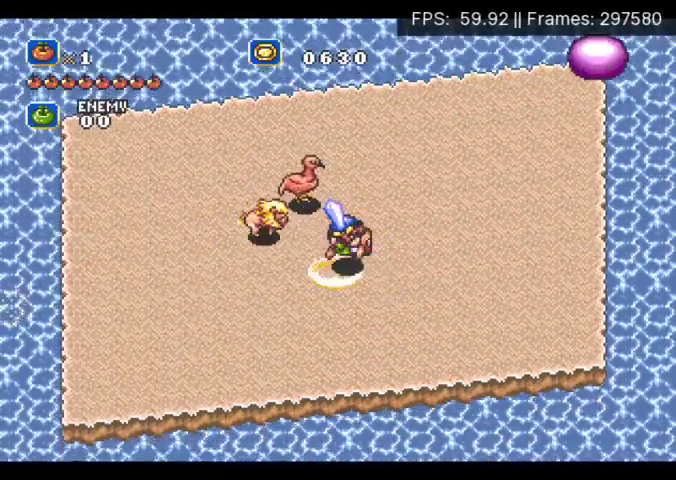
{"buttons": ["X", "DPAD_RIGHT"], "events": [[100, "DPAD_RIGHT", "up"], [233, "DPAD_RIGHT", "down"]]}
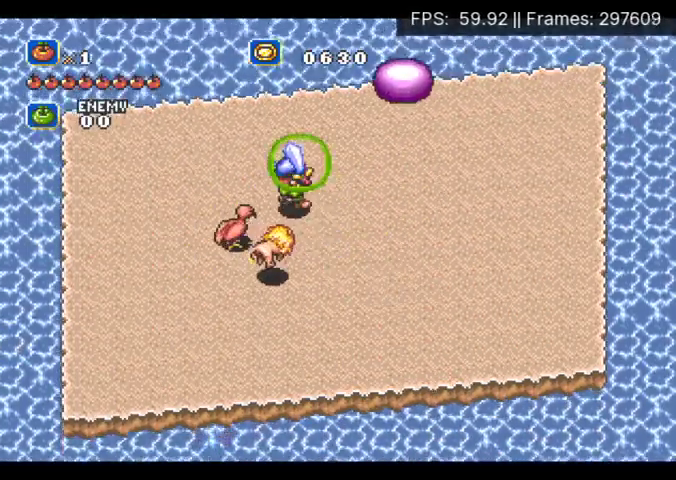
{"buttons": ["DPAD_DOWN"], "events": [[67, "DPAD_LEFT", "down"], [67, "DPAD_RIGHT", "up"], [300, "X", "up"], [433, "DPAD_DOWN", "down"], [433, "DPAD_LEFT", "up"]]}
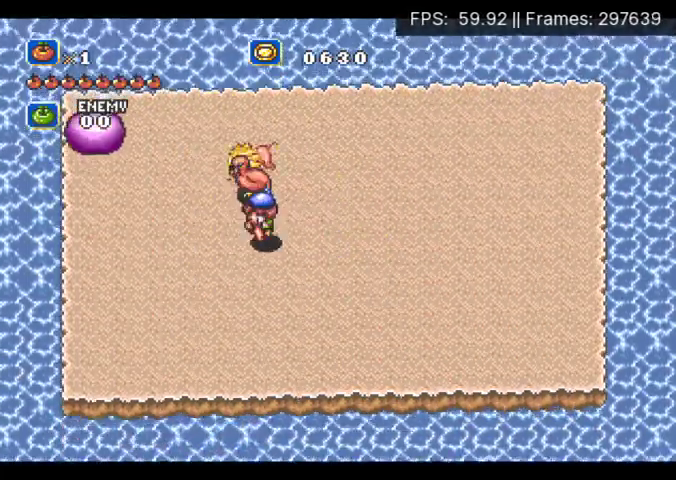
{"buttons": ["X"], "events": [[100, "DPAD_LEFT", "down"], [133, "DPAD_DOWN", "up"], [167, "A", "down"], [167, "X", "down"], [500, "A", "up"], [500, "DPAD_LEFT", "up"]]}
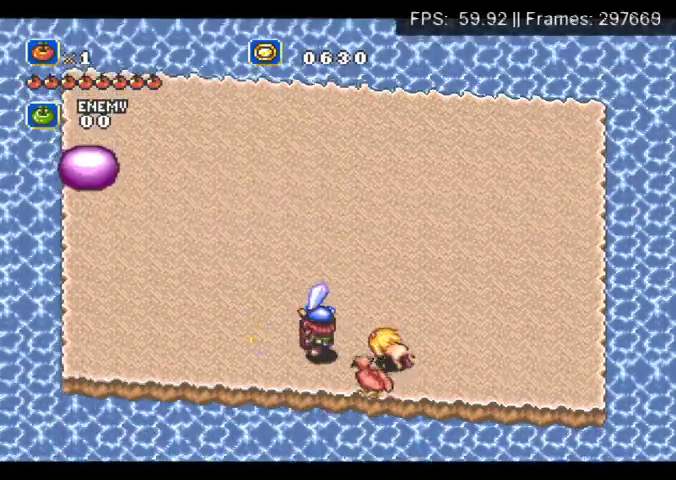
{"buttons": ["X"], "events": [[133, "DPAD_LEFT", "down"], [333, "DPAD_LEFT", "up"]]}
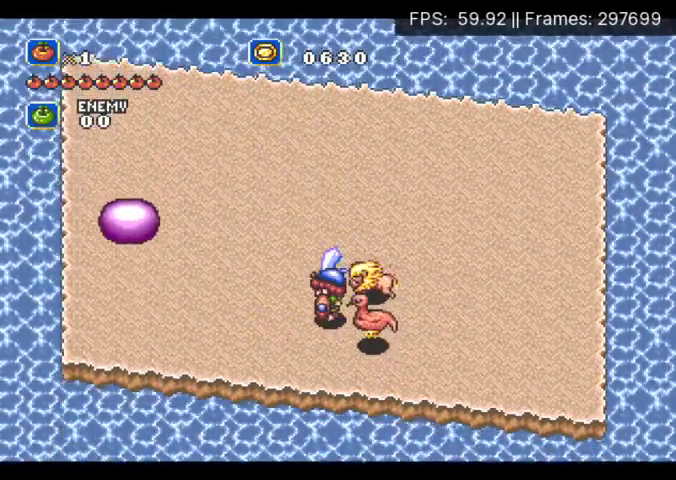
{"buttons": ["DPAD_LEFT"], "events": [[433, "X", "up"], [467, "DPAD_LEFT", "down"]]}
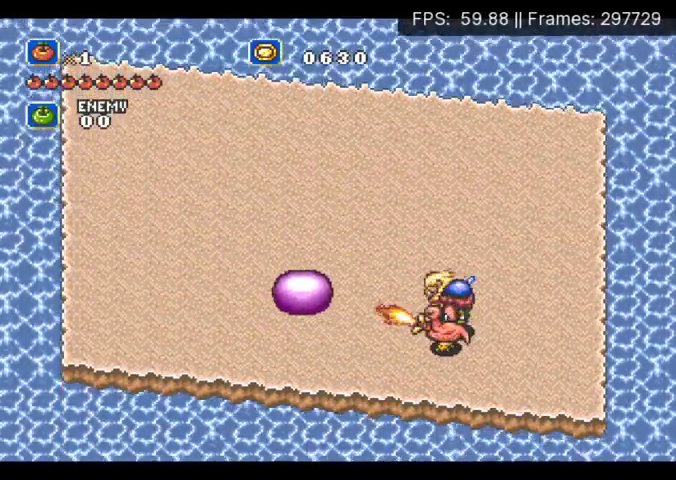
{"buttons": ["DPAD_LEFT"], "events": [[133, "A", "down"], [467, "A", "up"]]}
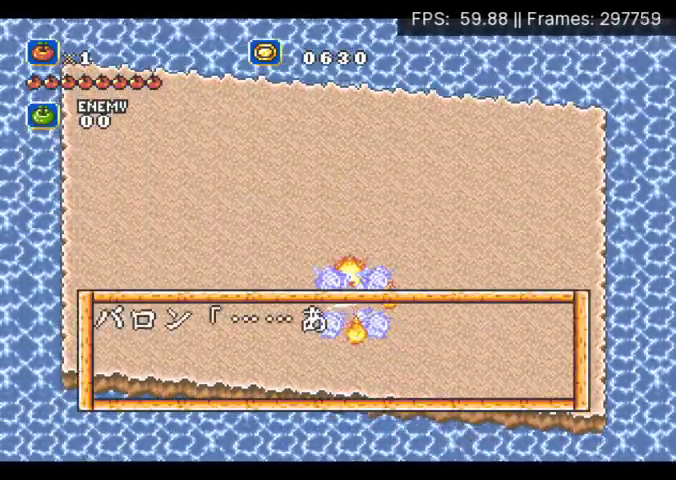
{"buttons": ["A"], "events": [[67, "DPAD_LEFT", "up"], [267, "A", "down"], [333, "A", "up"], [400, "A", "down"]]}
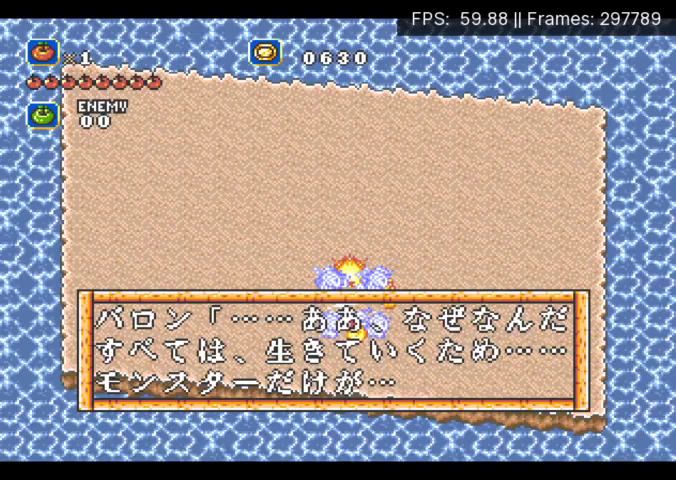
{"buttons": [], "events": [[467, "A", "up"]]}
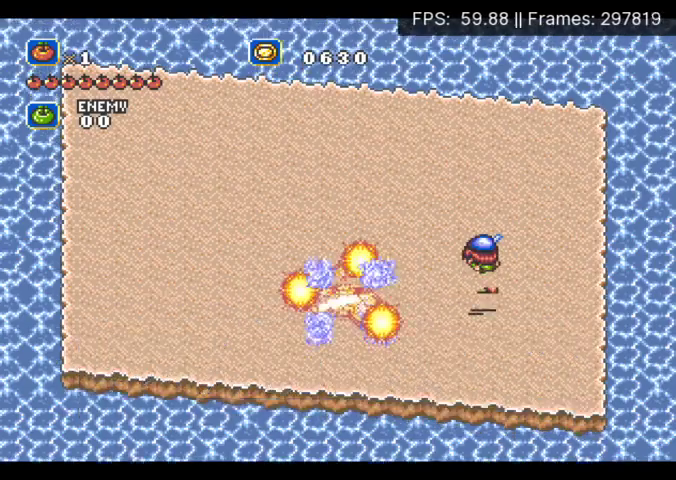
{"buttons": ["START"], "events": [[200, "A", "down"], [300, "A", "up"], [500, "START", "down"]]}
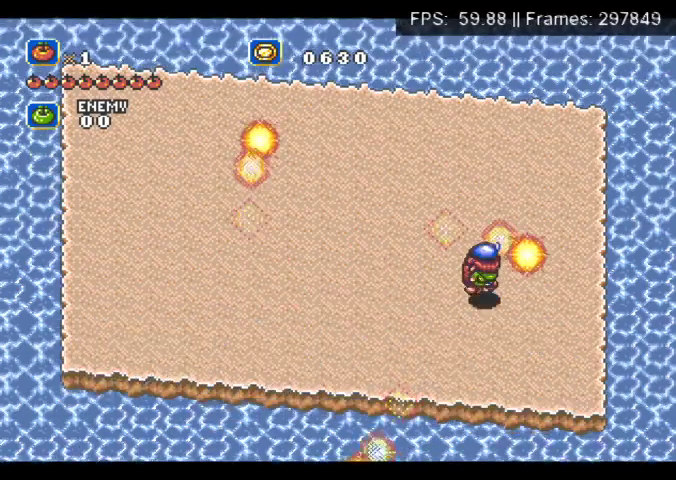
{"buttons": ["START"], "events": [[333, "START", "up"], [400, "START", "down"]]}
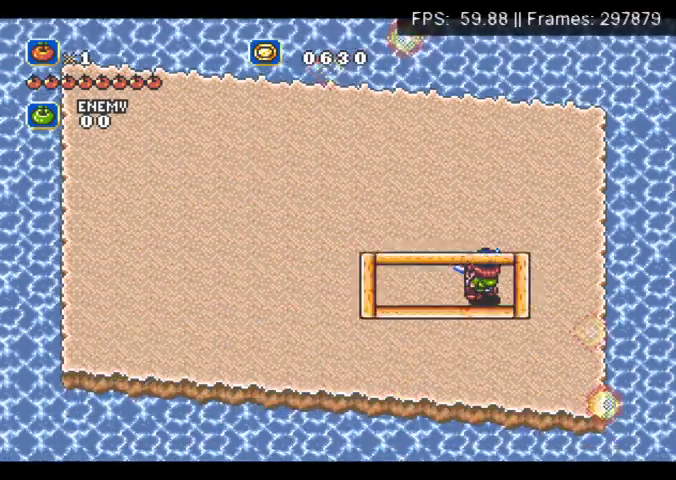
{"buttons": [], "events": [[333, "START", "up"], [400, "A", "down"], [467, "A", "up"]]}
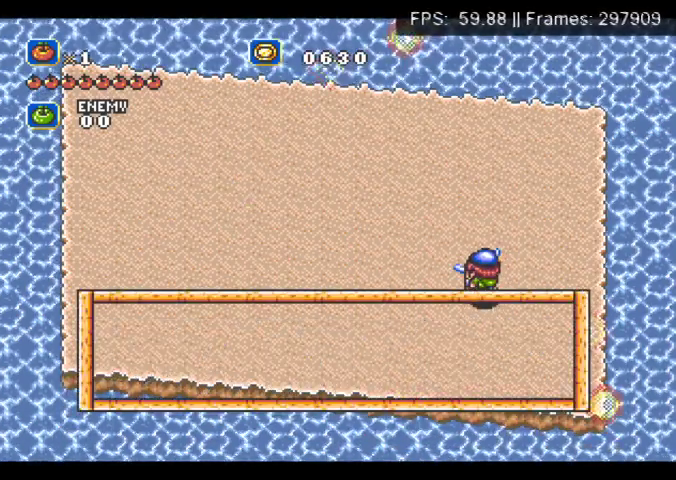
{"buttons": [], "events": [[67, "B", "down"], [167, "A", "down"], [167, "B", "up"], [267, "A", "up"]]}
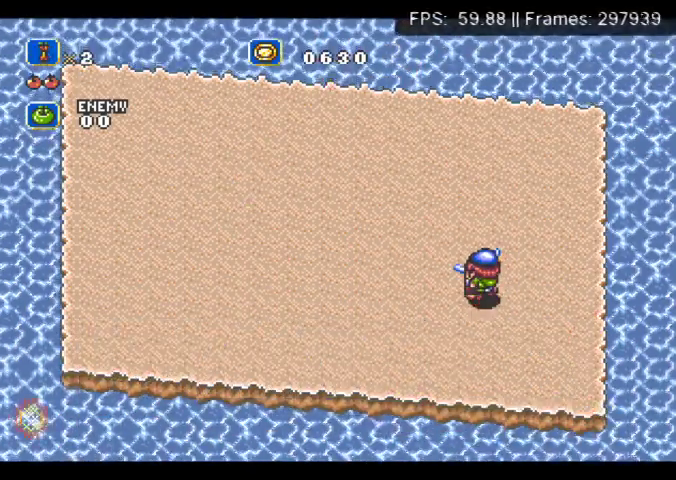
{"buttons": ["START"]}